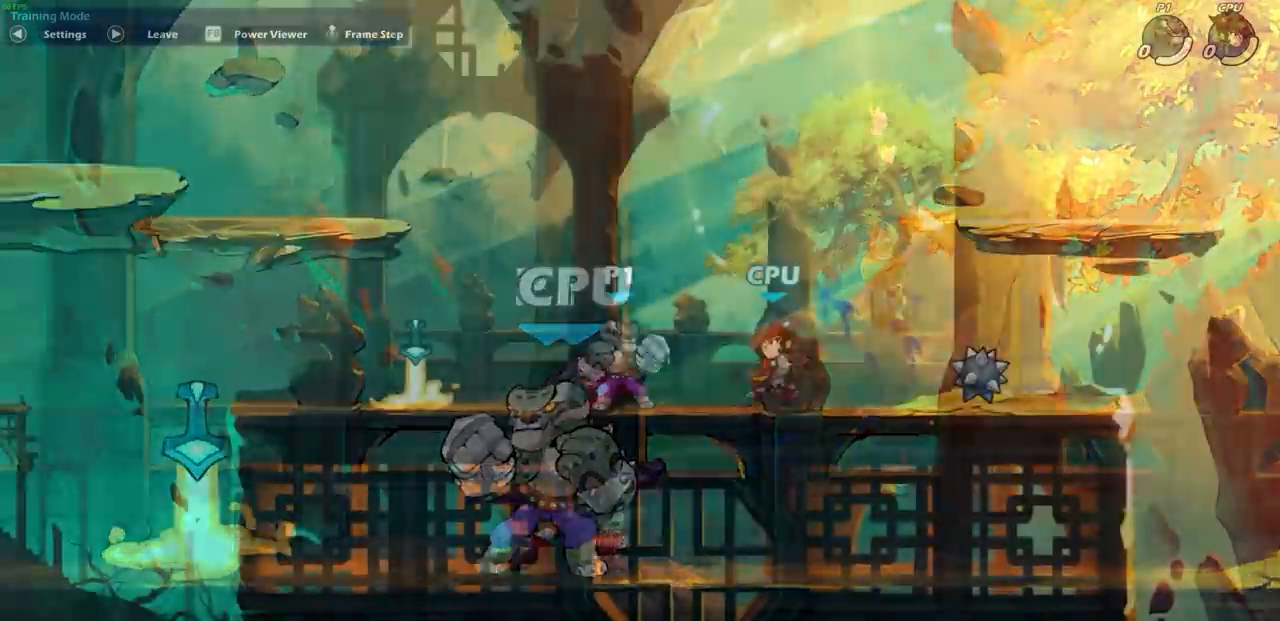
Gameplay with a controller (PlayStation layout); each line is a JSON object with the inputs held at the frame after it. "events" lists button and stick changes between this image and that frame as [ms after this image, input, new state], when the widget could be followed in between. Not read: L1.
{"buttons": [], "left_stick": "center", "right_stick": "center", "events": []}
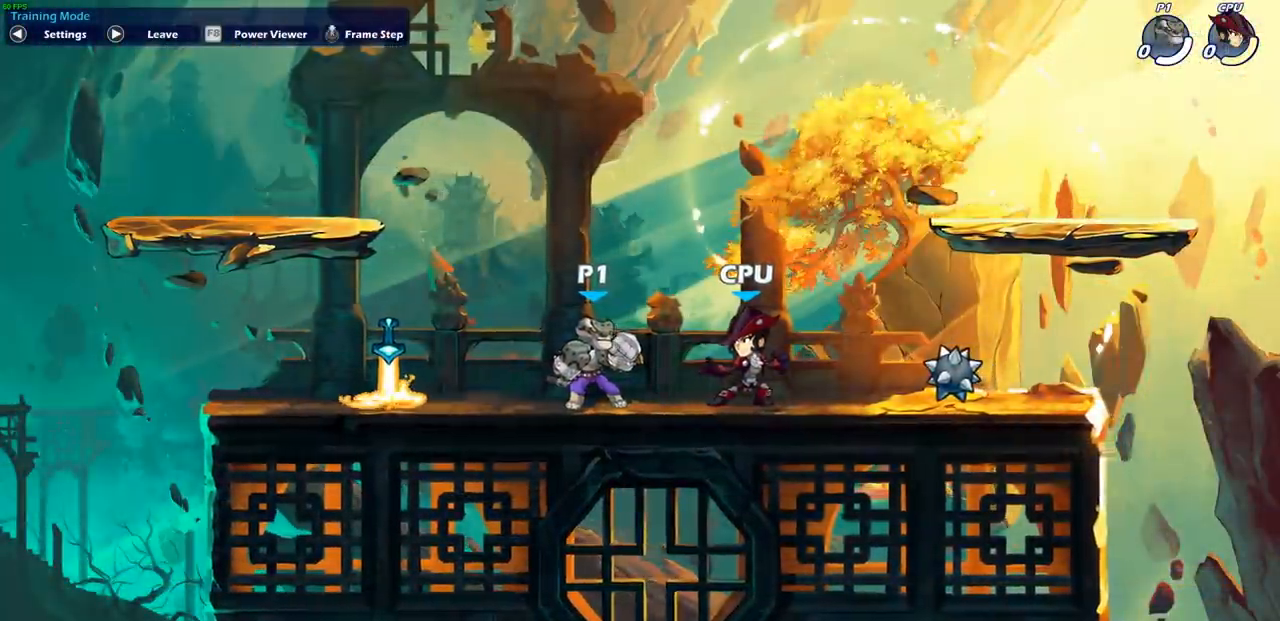
{"buttons": ["CIRCLE"], "left_stick": "center", "right_stick": "center", "events": [[150, "CIRCLE", "down"]]}
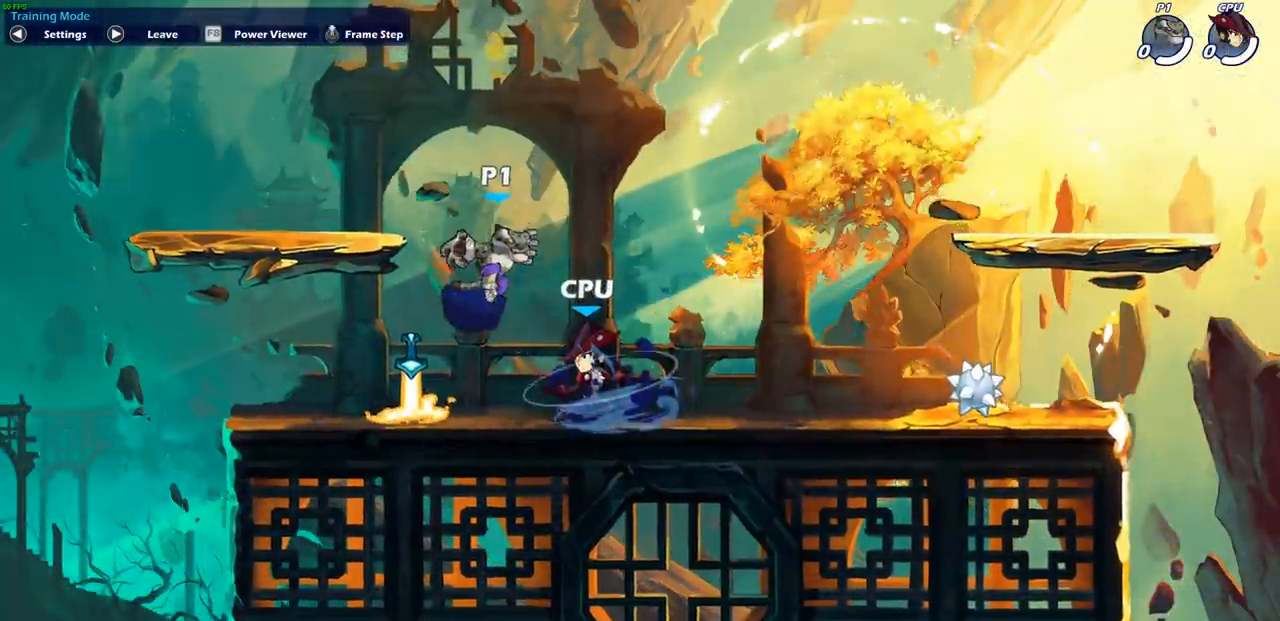
{"buttons": ["CIRCLE"], "left_stick": "center", "right_stick": "center", "events": []}
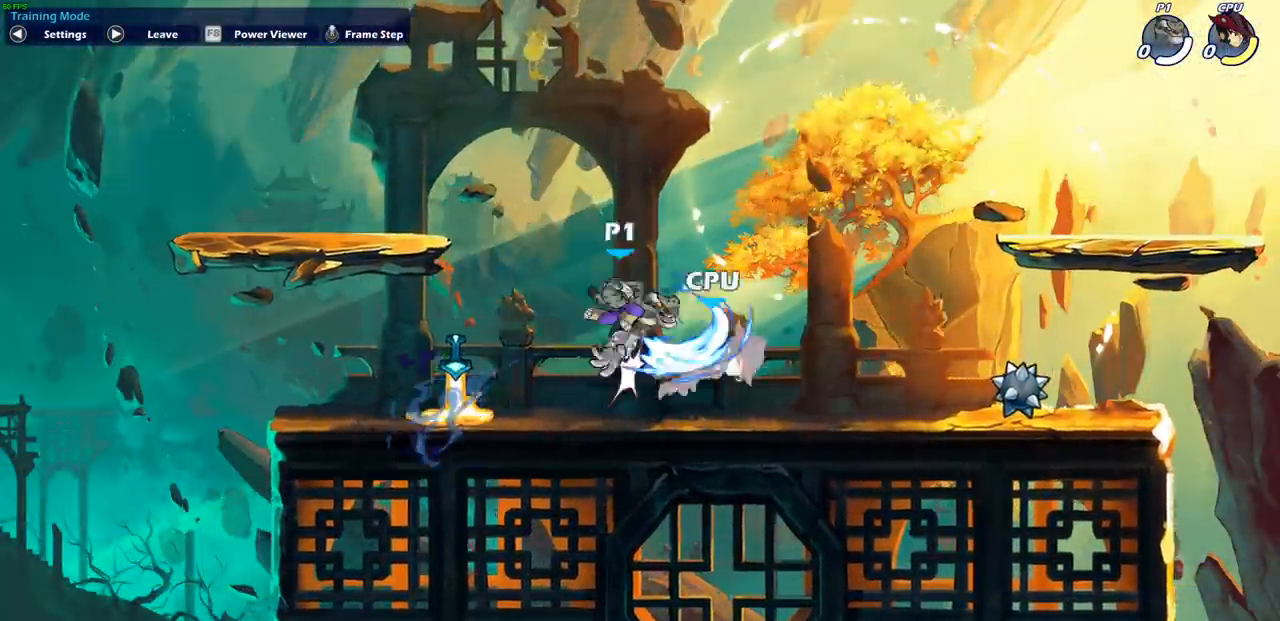
{"buttons": [], "left_stick": "center", "right_stick": "center", "events": [[150, "CIRCLE", "up"]]}
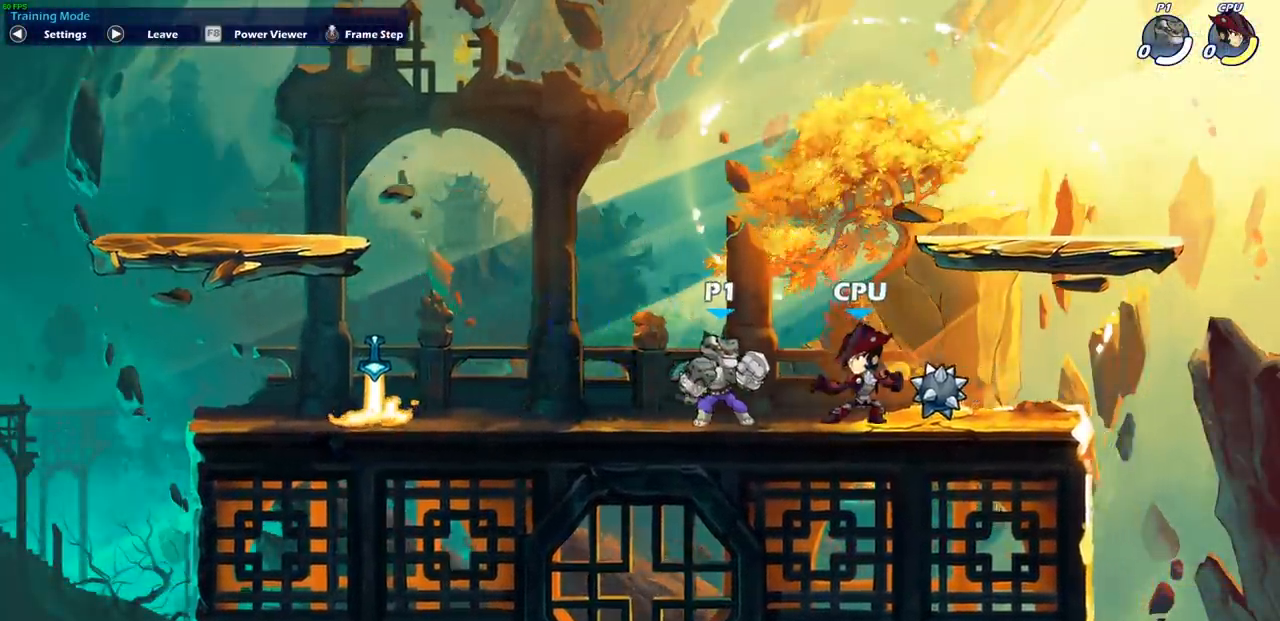
{"buttons": [], "left_stick": "right", "right_stick": "center", "events": [[200, "left_stick", "left"], [483, "left_stick", "right"]]}
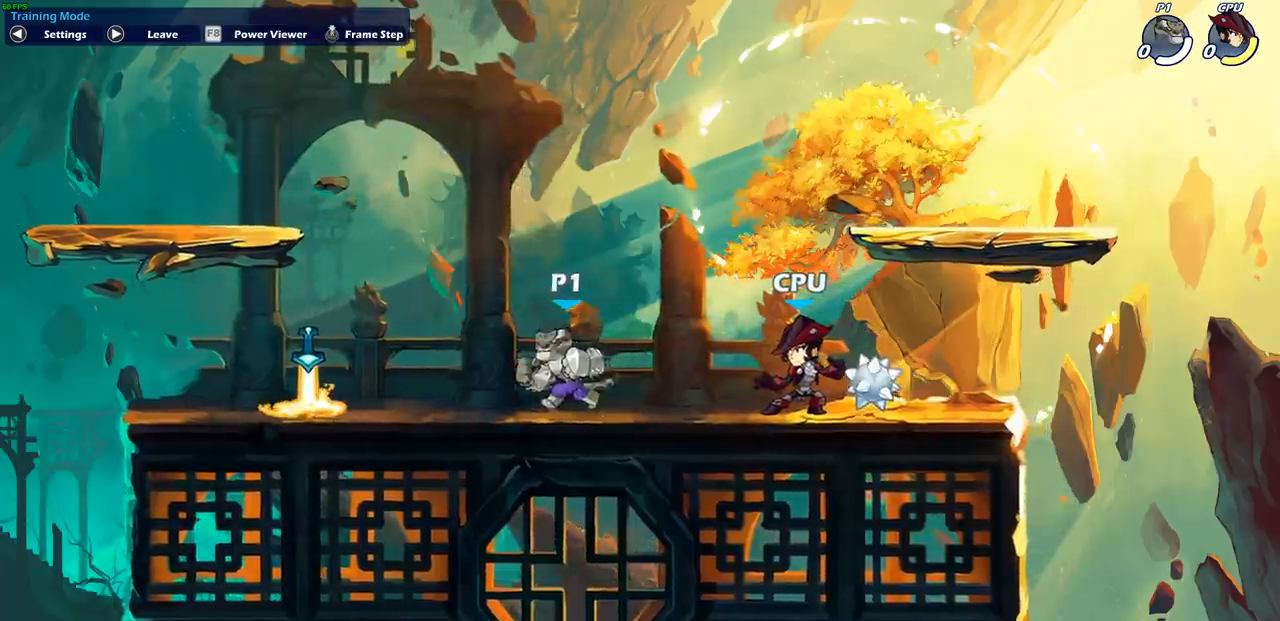
{"buttons": ["CIRCLE"], "left_stick": "center", "right_stick": "center", "events": [[67, "left_stick", "center"], [133, "CIRCLE", "down"]]}
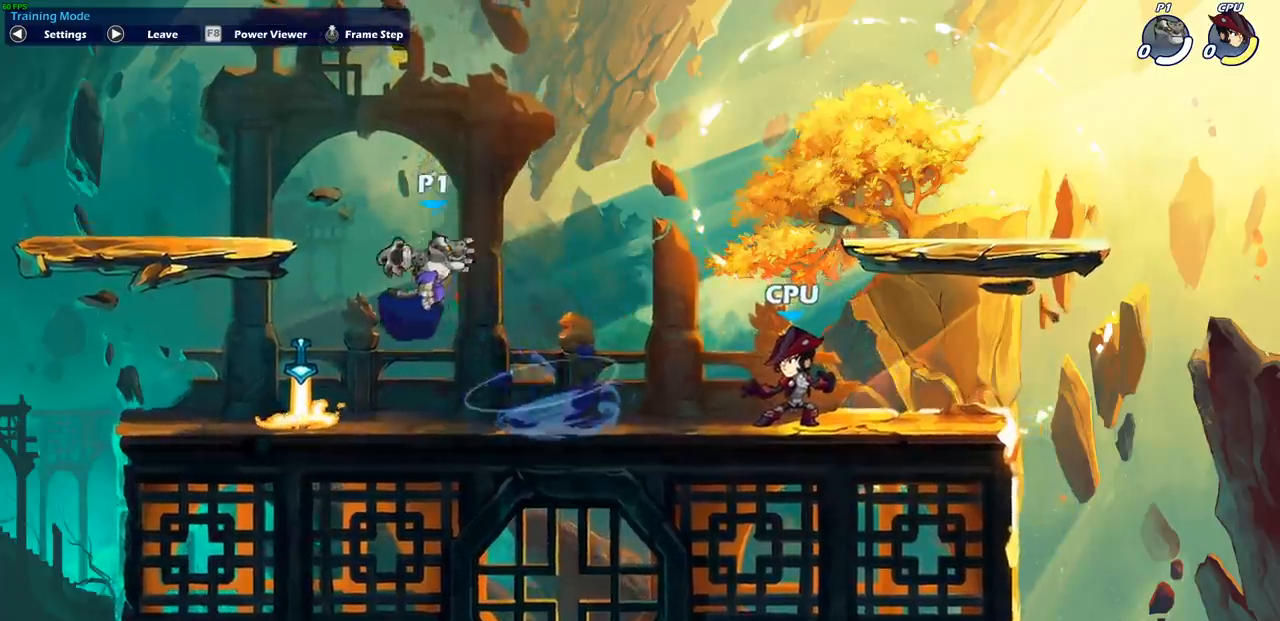
{"buttons": ["CIRCLE"], "left_stick": "center", "right_stick": "center", "events": []}
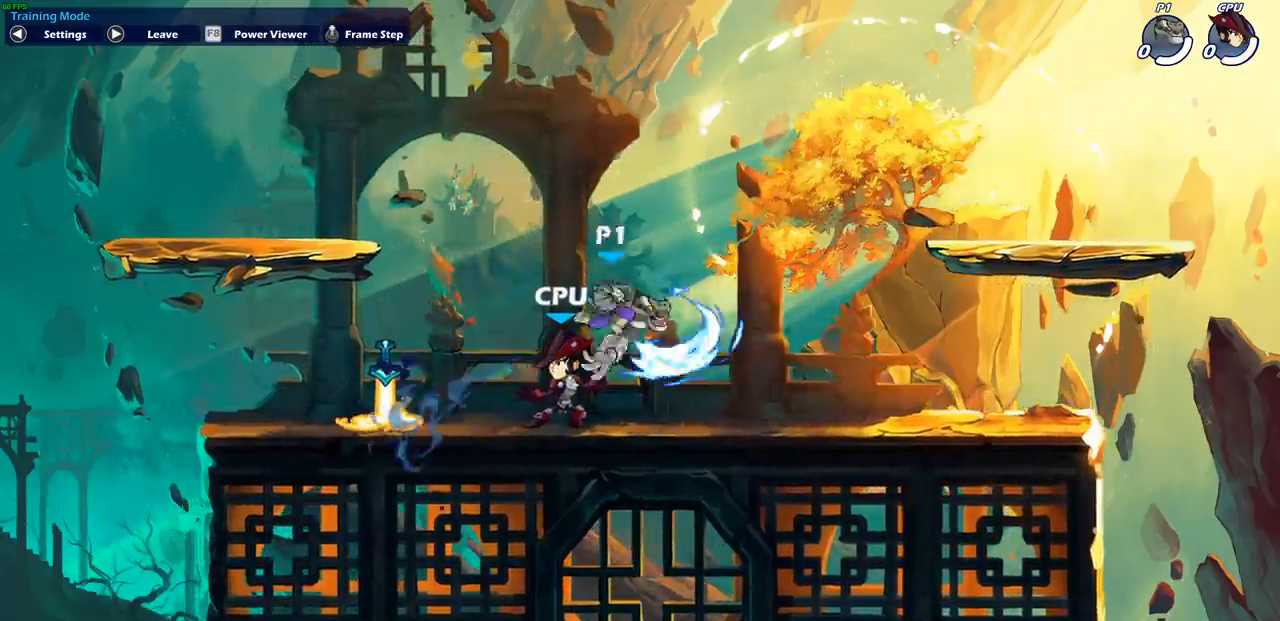
{"buttons": [], "left_stick": "center", "right_stick": "center", "events": [[300, "CIRCLE", "up"]]}
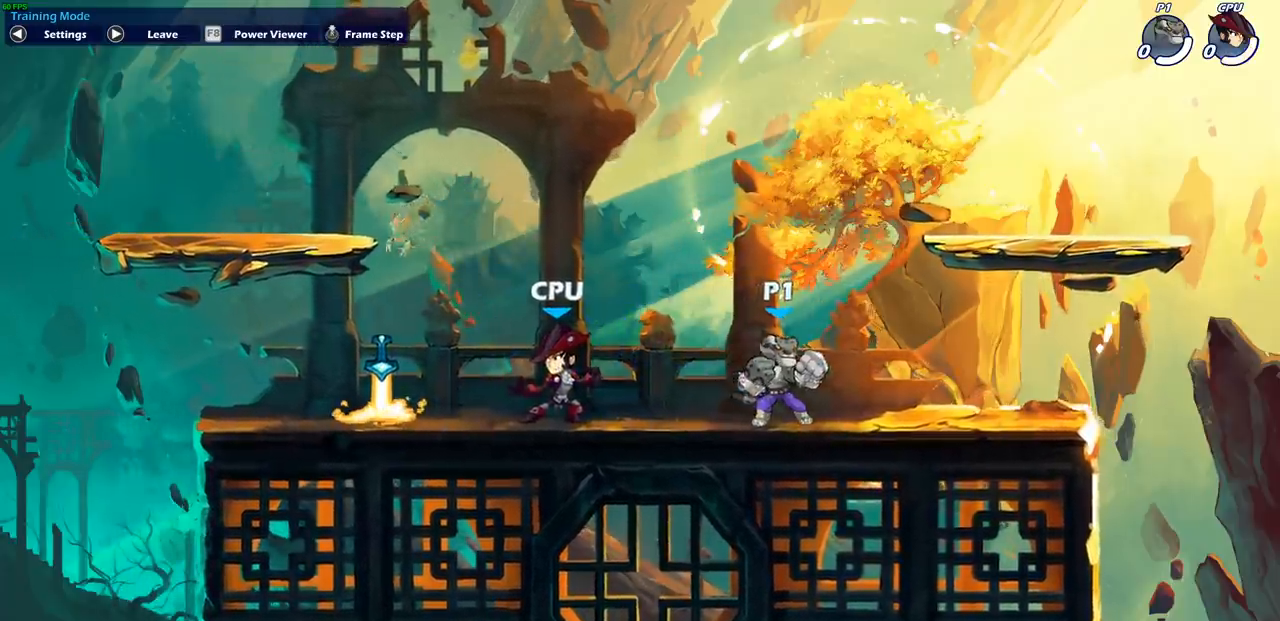
{"buttons": ["CIRCLE"], "left_stick": "center", "right_stick": "center", "events": [[117, "left_stick", "left"], [267, "left_stick", "center"], [400, "CIRCLE", "down"]]}
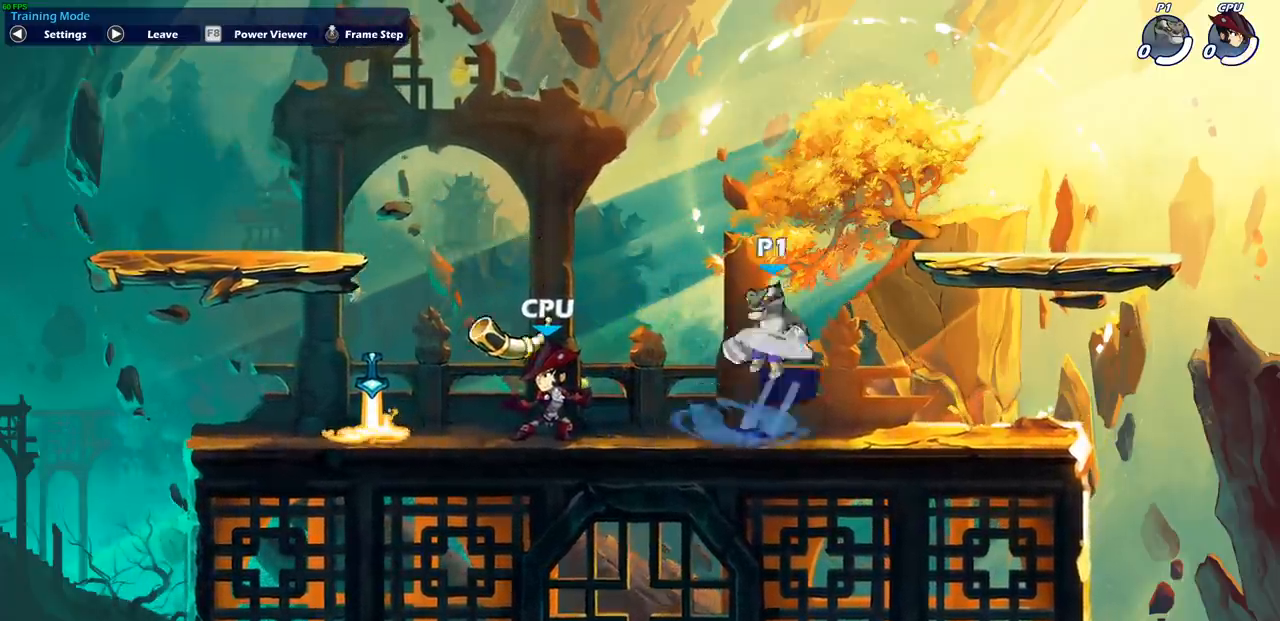
{"buttons": ["CIRCLE"], "left_stick": "center", "right_stick": "center", "events": []}
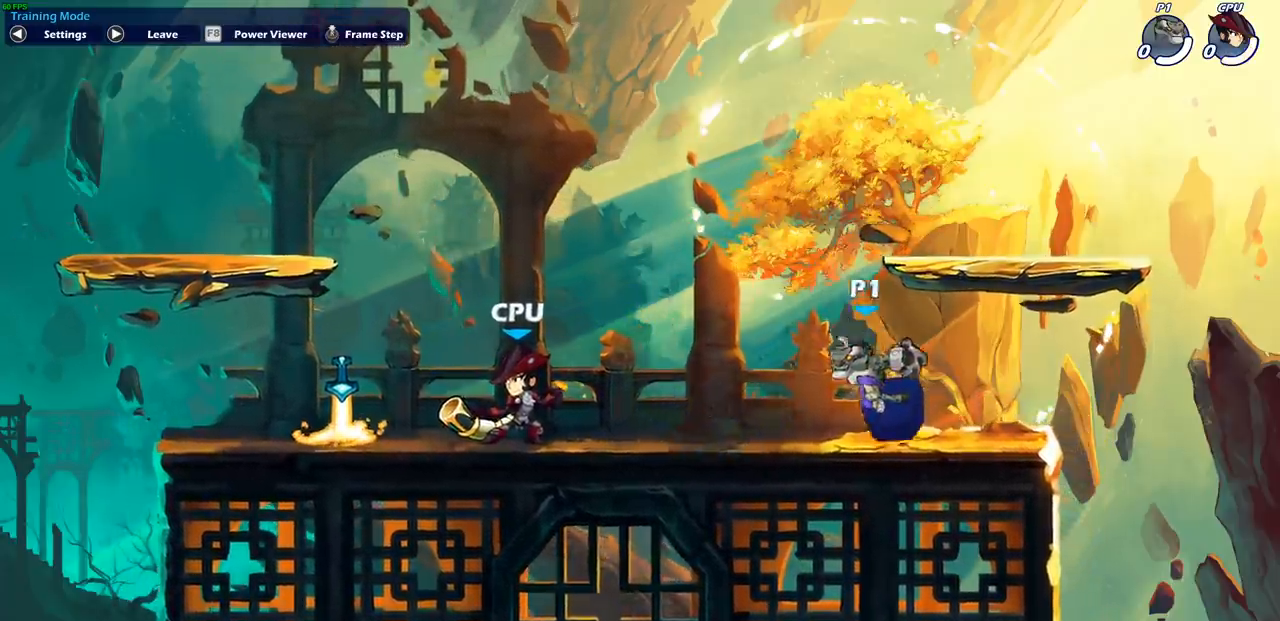
{"buttons": [], "left_stick": "center", "right_stick": "center", "events": [[133, "CIRCLE", "up"], [200, "CIRCLE", "down"], [217, "CIRCLE", "up"]]}
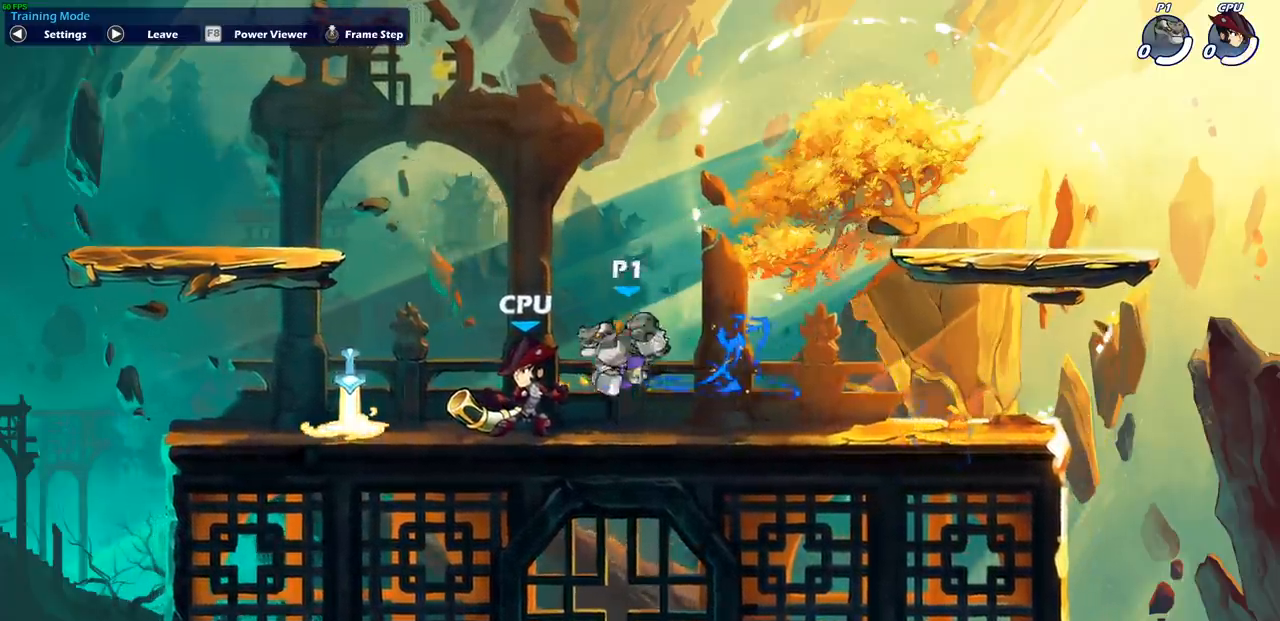
{"buttons": [], "left_stick": "center", "right_stick": "center", "events": []}
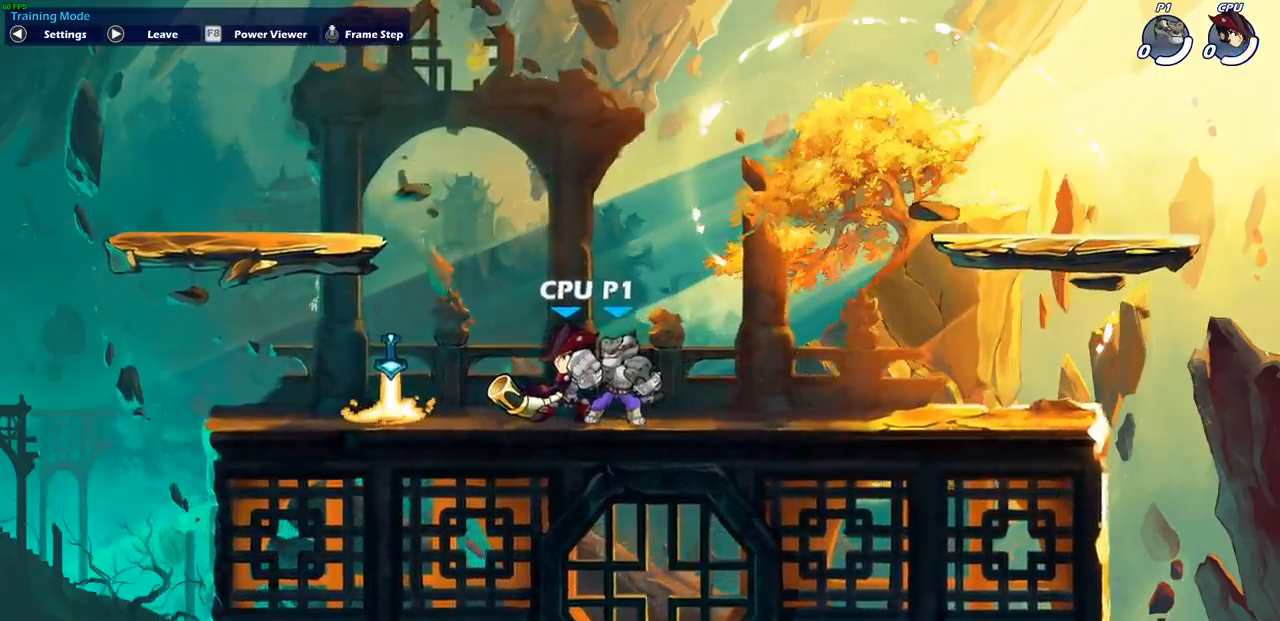
{"buttons": [], "left_stick": "center", "right_stick": "center", "events": []}
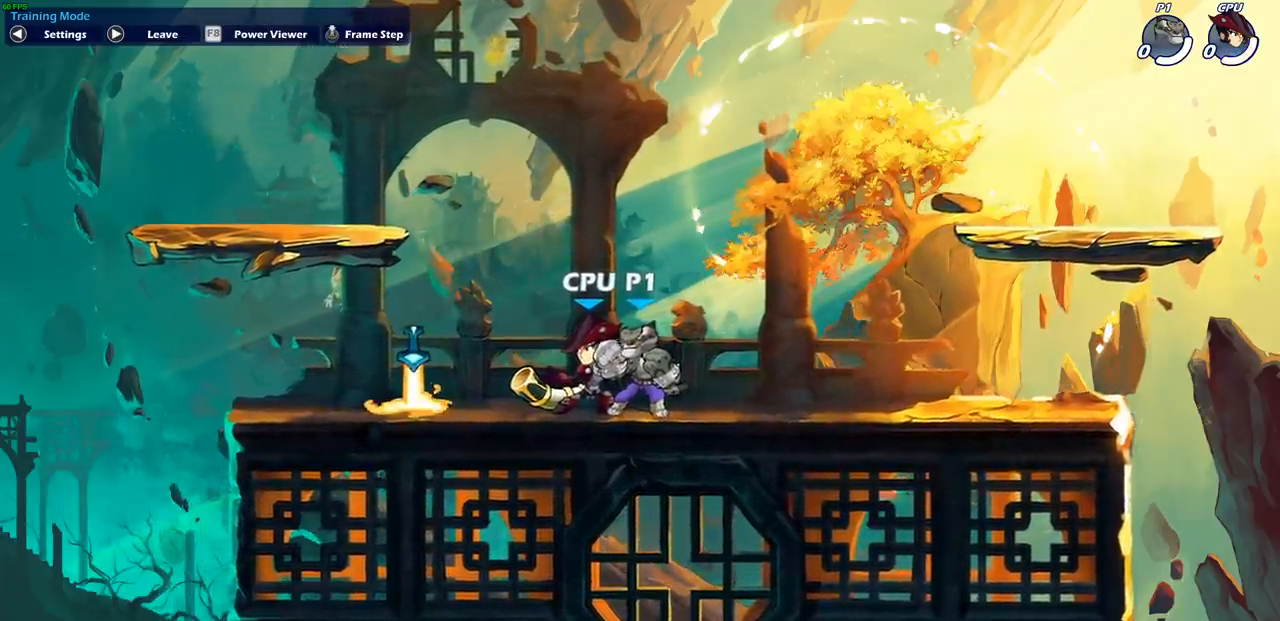
{"buttons": [], "left_stick": "left", "right_stick": "center", "events": [[133, "CROSS", "down"], [150, "left_stick", "left"], [233, "CROSS", "up"]]}
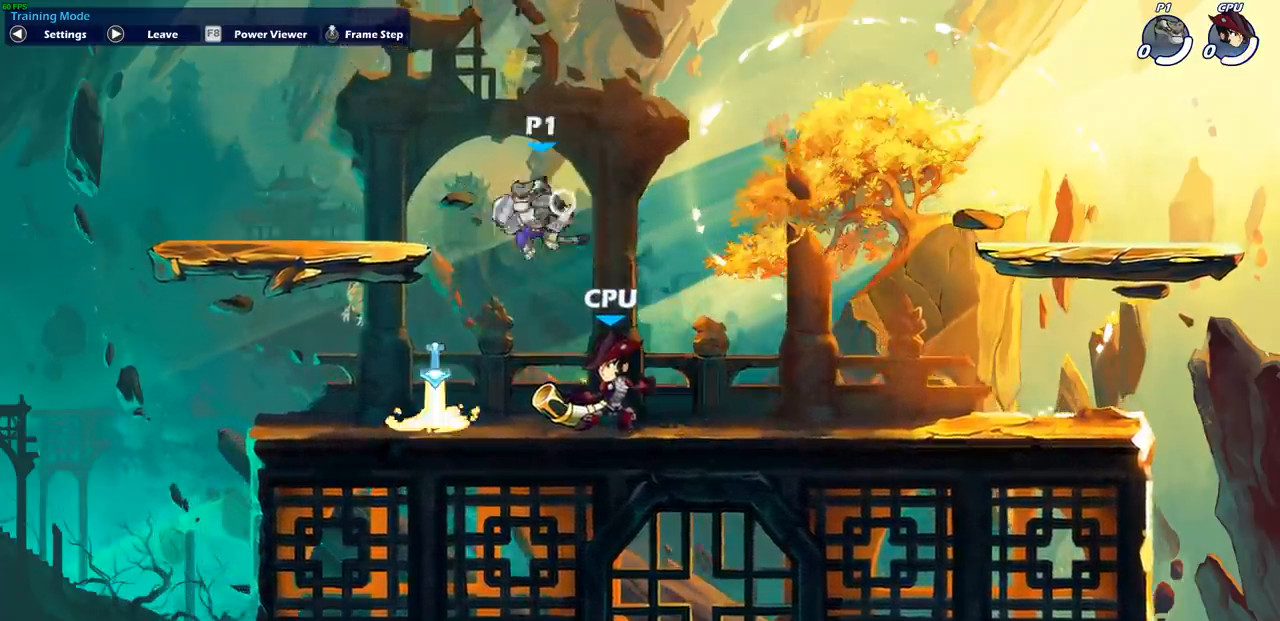
{"buttons": [], "left_stick": "center", "right_stick": "center", "events": [[17, "R1", "down"], [50, "left_stick", "center"], [83, "R1", "up"]]}
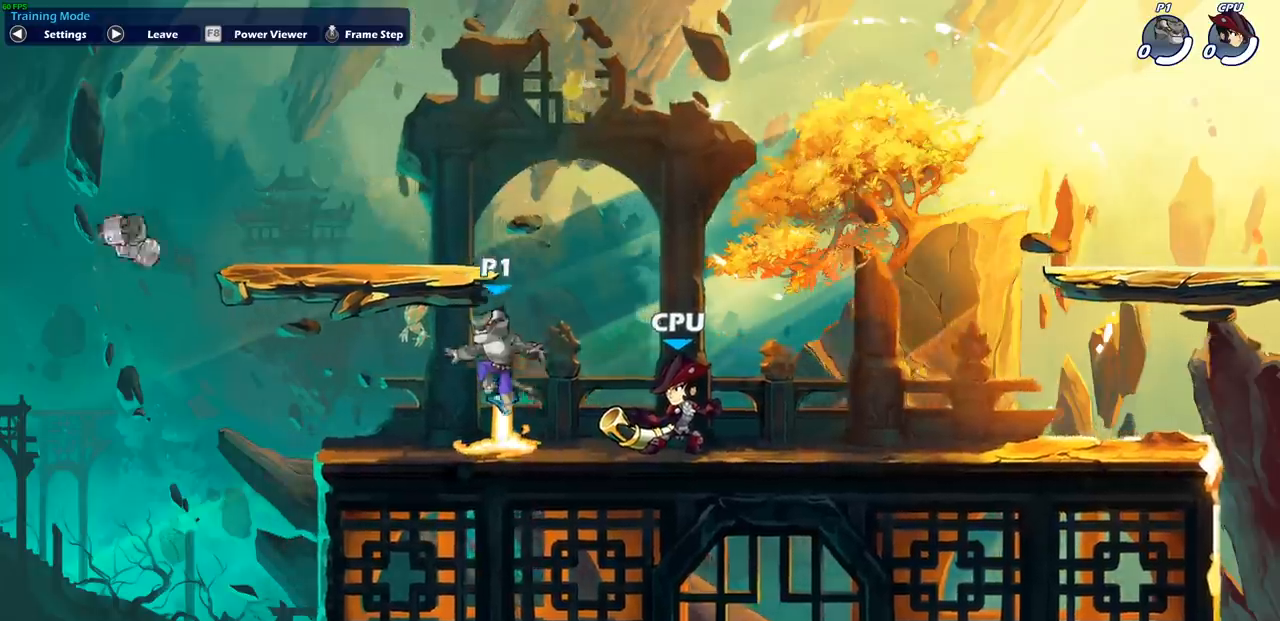
{"buttons": [], "left_stick": "center", "right_stick": "center", "events": [[67, "left_stick", "right"], [133, "R1", "down"], [167, "CROSS", "down"], [233, "R1", "up"], [283, "CROSS", "up"], [367, "left_stick", "center"]]}
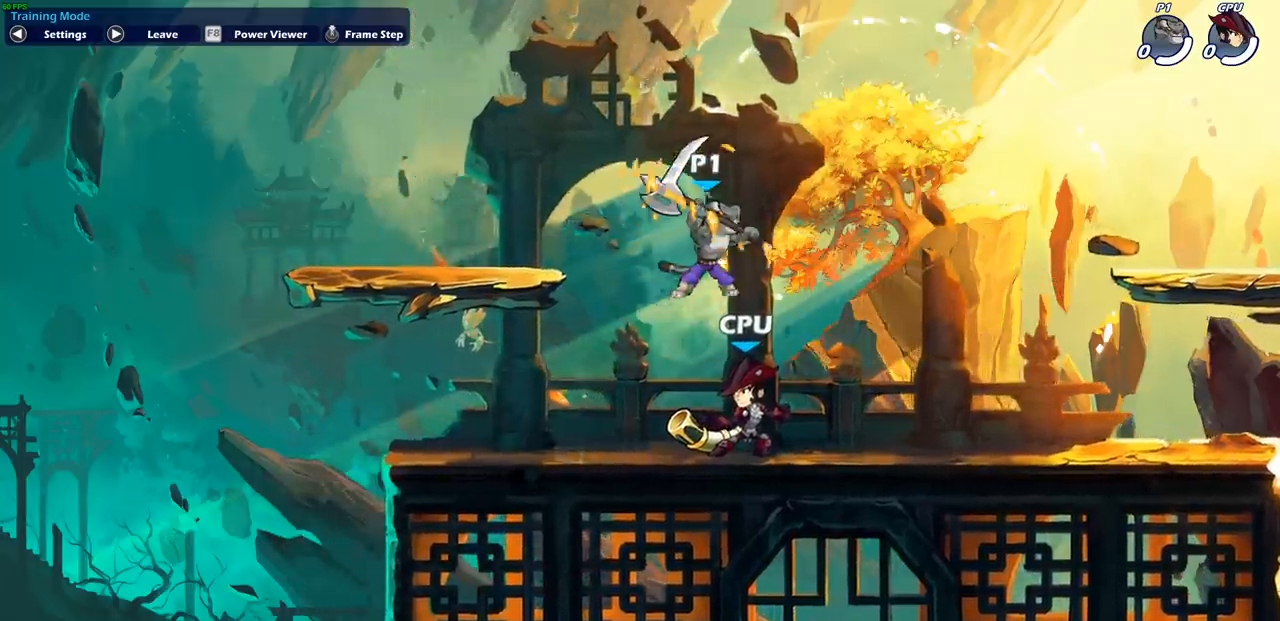
{"buttons": [], "left_stick": "center", "right_stick": "center", "events": [[33, "START", "down"], [167, "START", "up"], [283, "DPAD_UP", "down"], [333, "DPAD_UP", "up"], [367, "CROSS", "down"], [450, "CROSS", "up"]]}
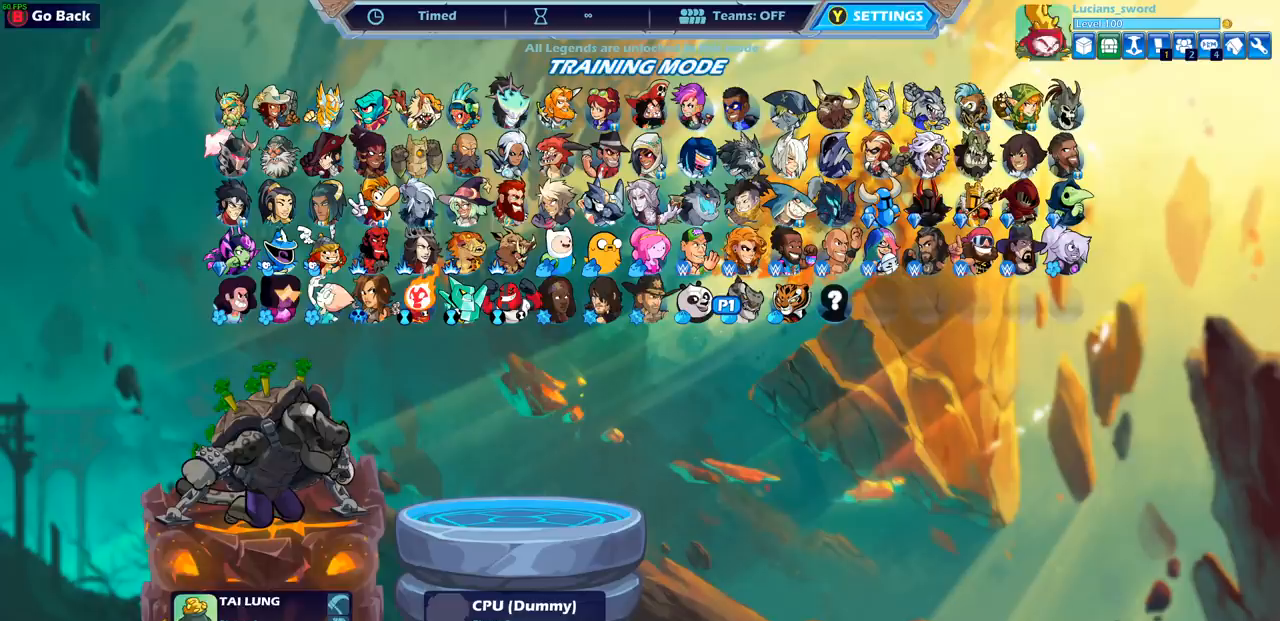
{"buttons": [], "left_stick": "center", "right_stick": "center", "events": []}
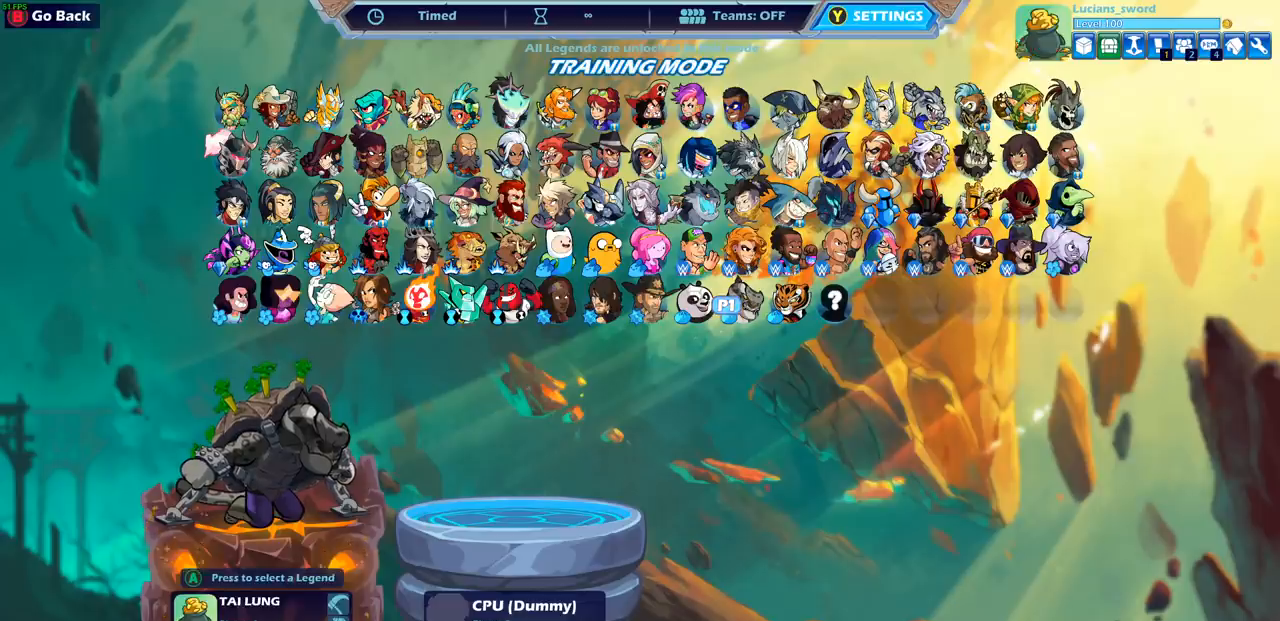
{"buttons": [], "left_stick": "center", "right_stick": "center", "events": [[133, "DPAD_RIGHT", "down"], [250, "DPAD_RIGHT", "up"]]}
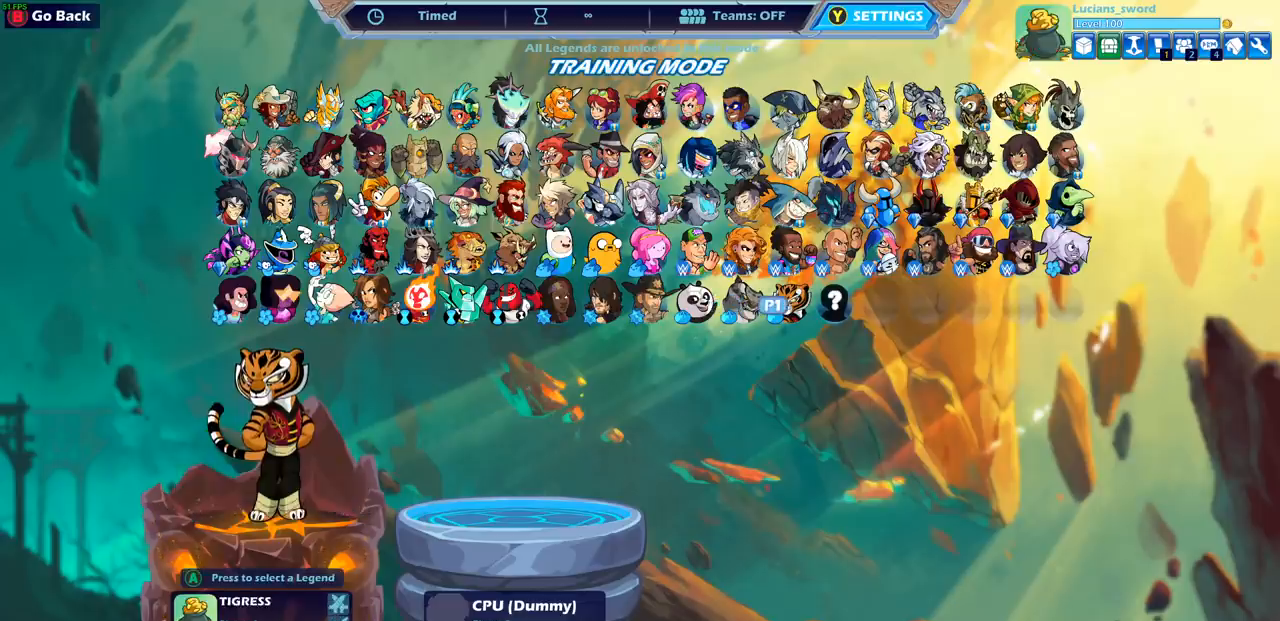
{"buttons": ["CROSS"], "left_stick": "center", "right_stick": "center", "events": [[450, "CROSS", "down"]]}
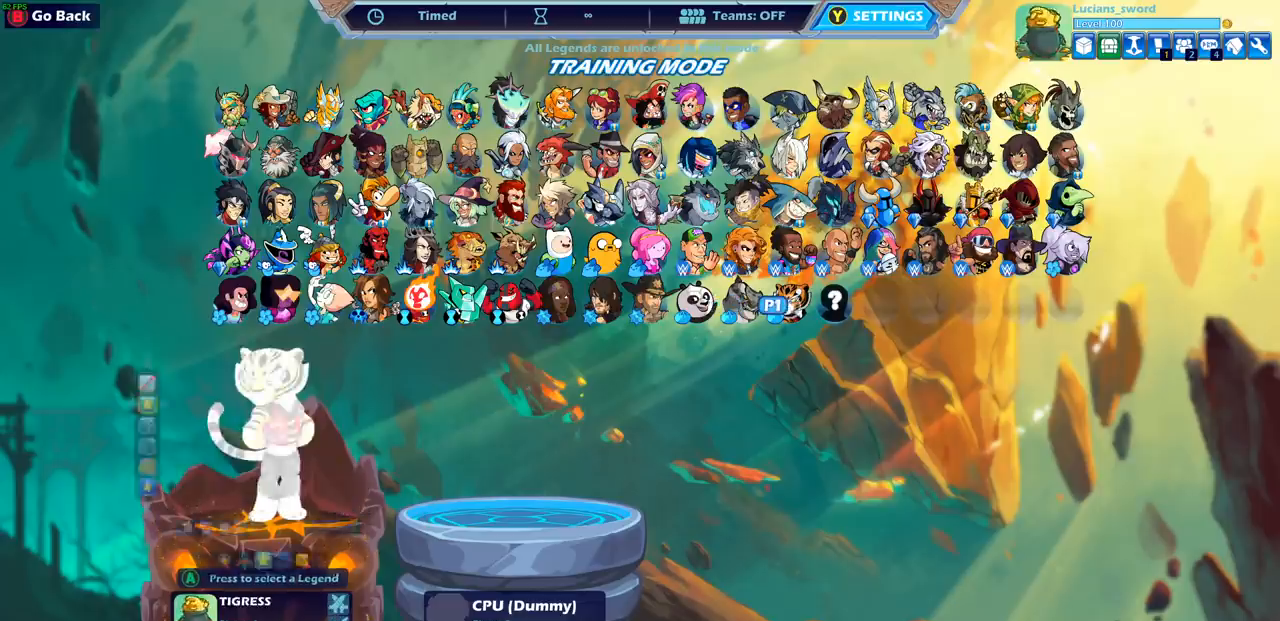
{"buttons": [], "left_stick": "center", "right_stick": "center", "events": [[50, "CROSS", "up"]]}
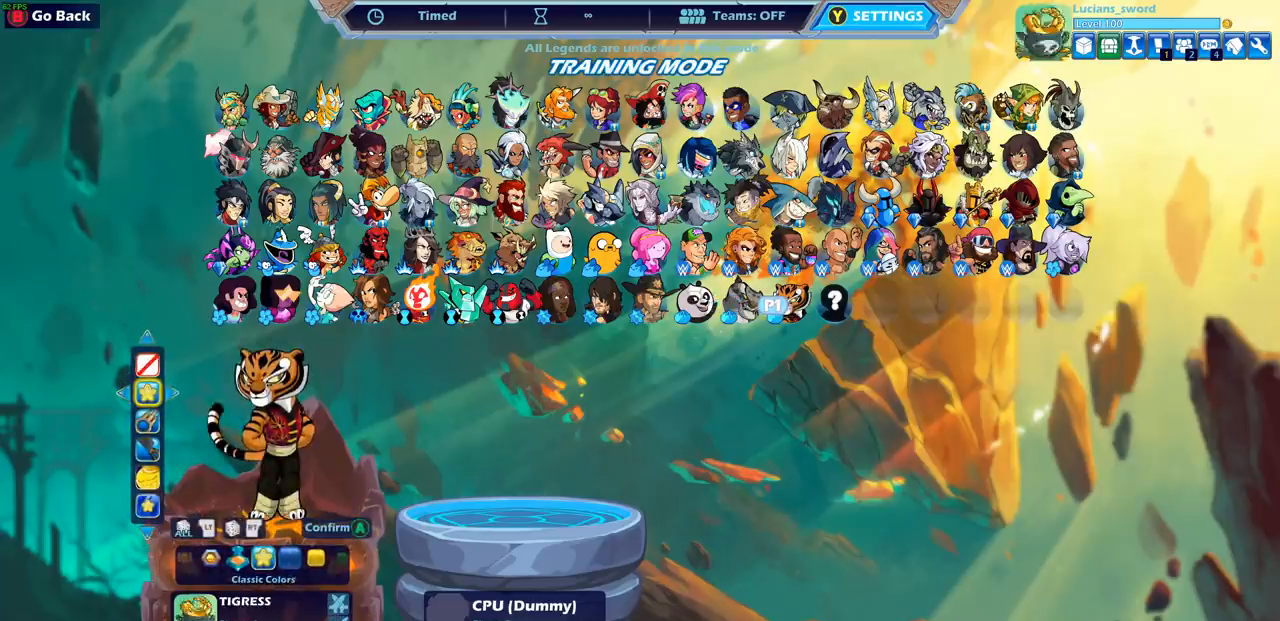
{"buttons": [], "left_stick": "center", "right_stick": "center", "events": []}